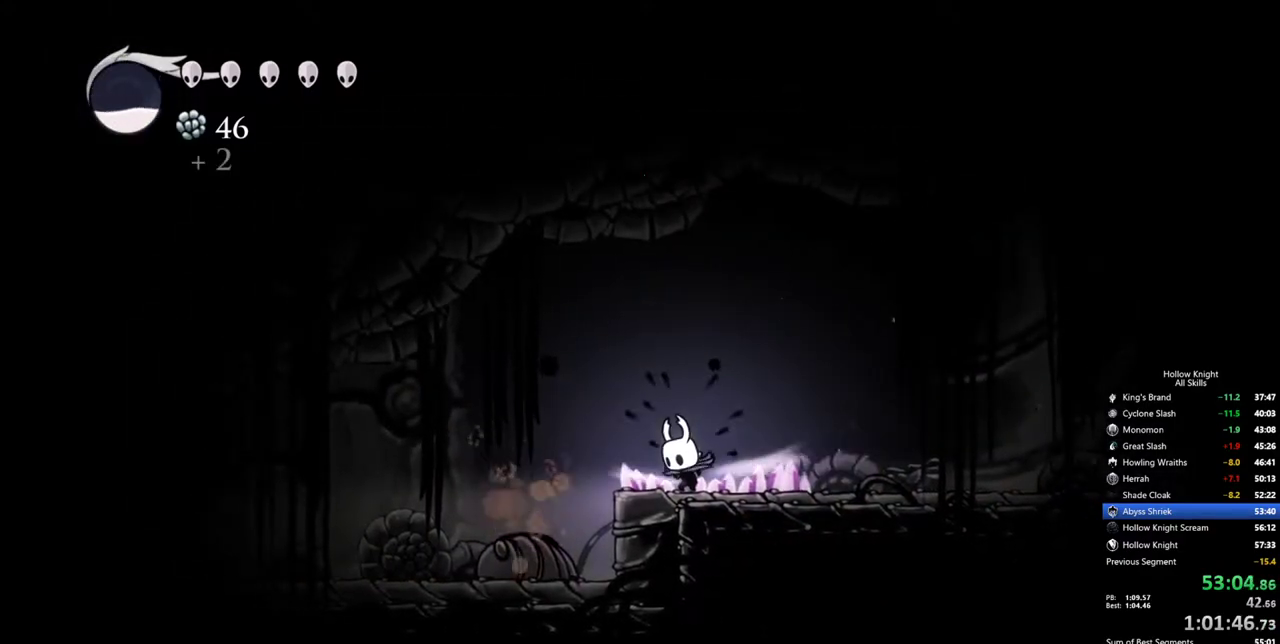
Gameplay with keyboard; each line is a JSON object with the keys held at the frame after it. "events" lists presses ("down") and releases ("up") of "cdash", "dash", "dnail", "down", "heal", "inv", "jump", "left", "nail", "right", "spell" and "up" between this image and that frame as [ms after this image, input, new state], when the widget could be followed in between. No other keys are recorded. Mouse input is not recorded. Key names are as the overlay labels them; some are game actions (e.g. jump) rather than physical keys.
{"keys": [], "events": [[200, "cdash", "up"]]}
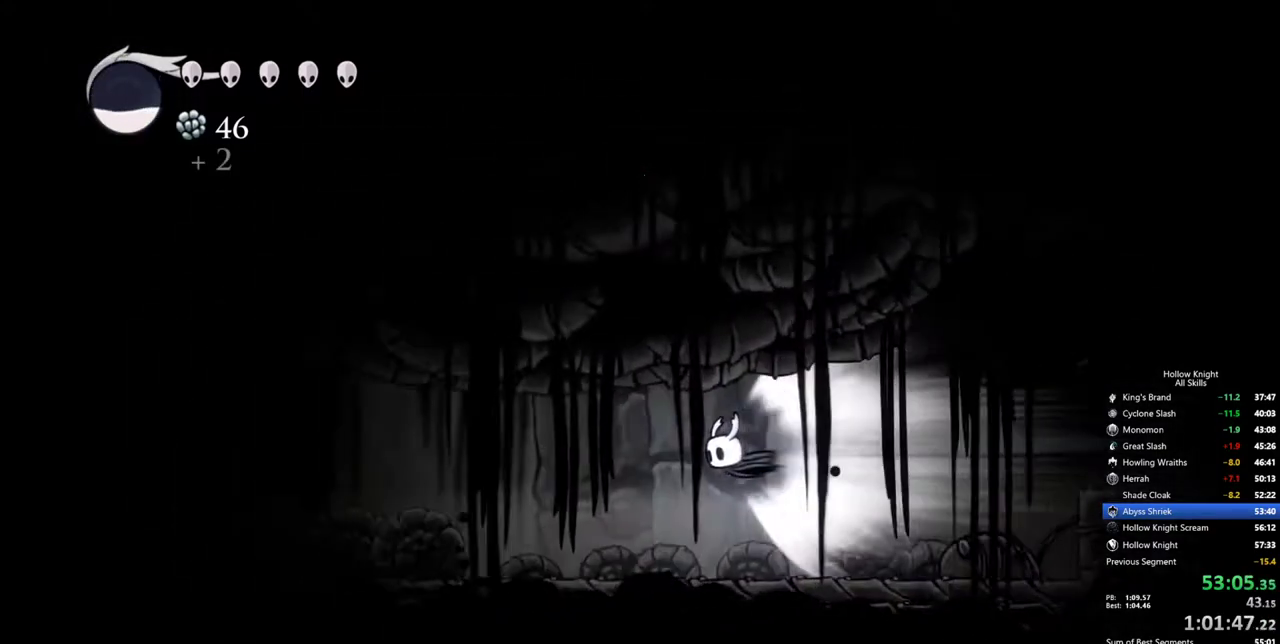
{"keys": [], "events": []}
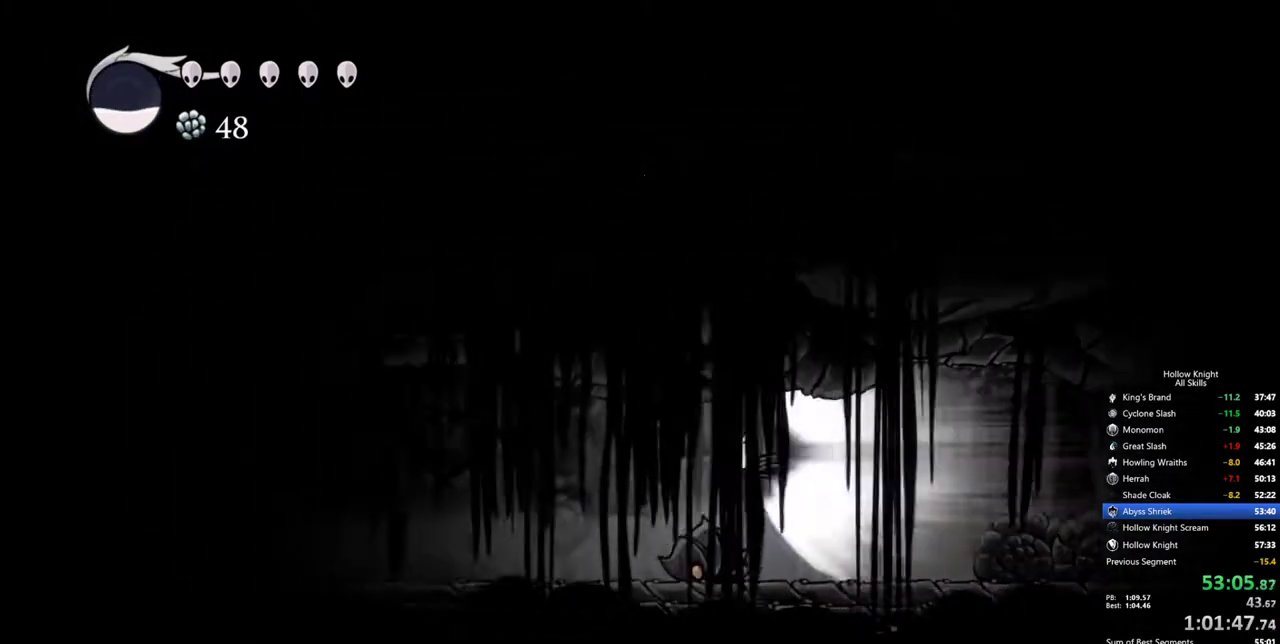
{"keys": [], "events": []}
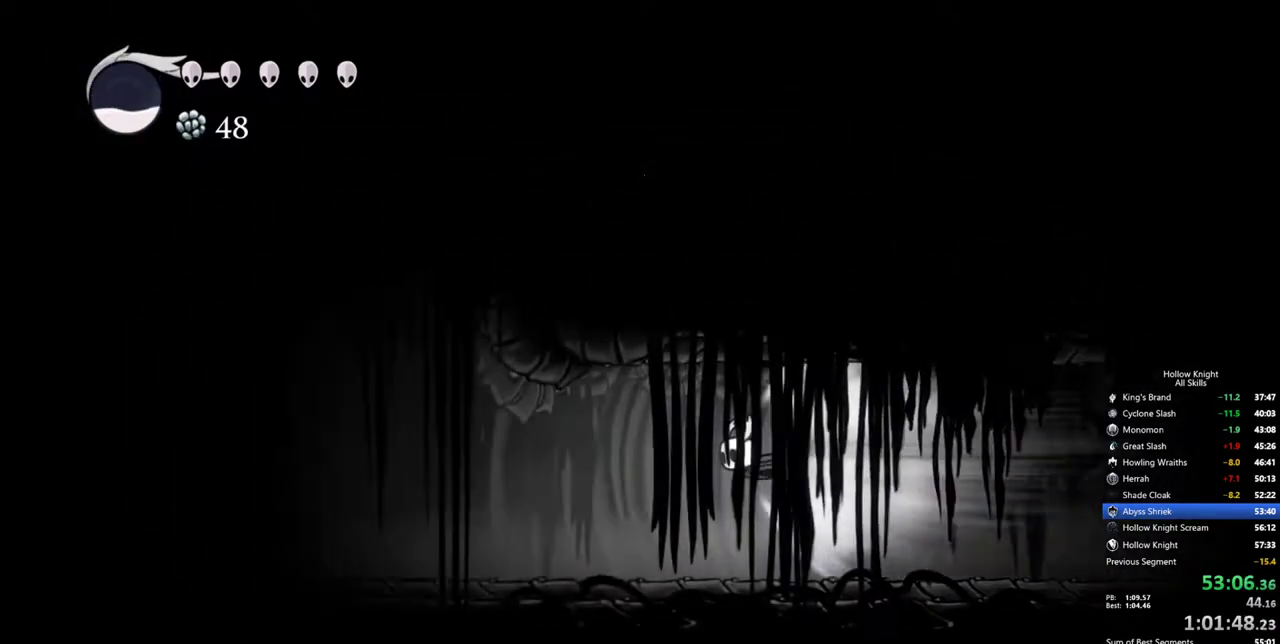
{"keys": [], "events": [[350, "cdash", "down"], [434, "cdash", "up"]]}
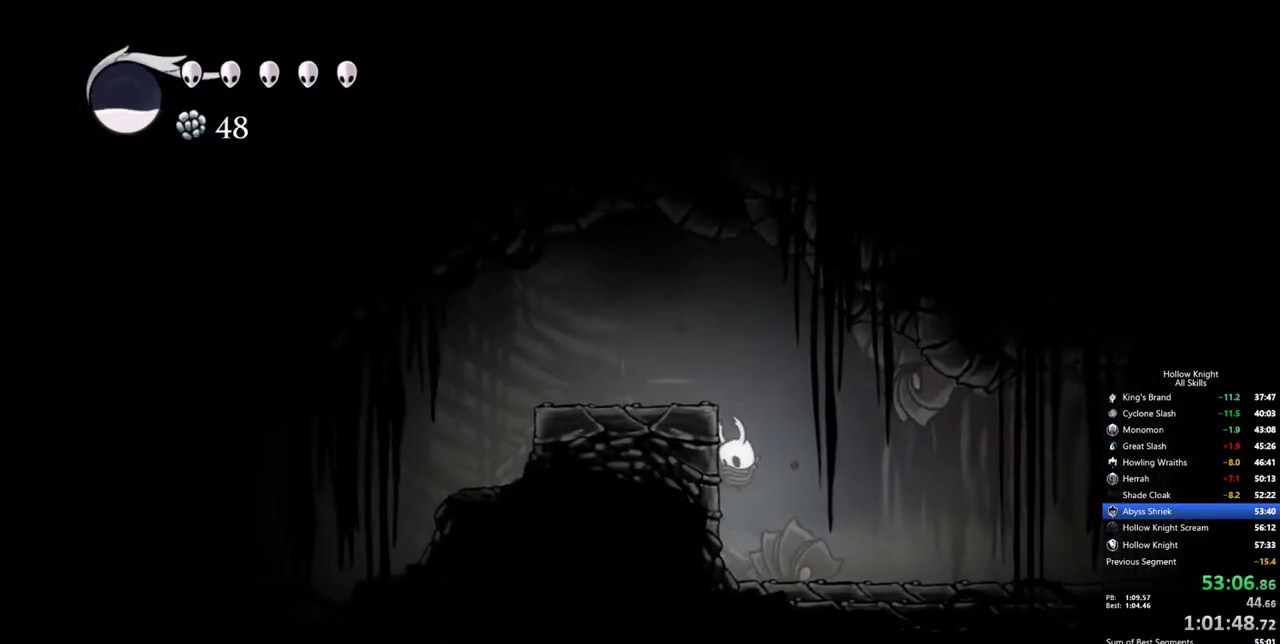
{"keys": ["jump", "left"], "events": [[84, "left", "down"], [400, "jump", "down"]]}
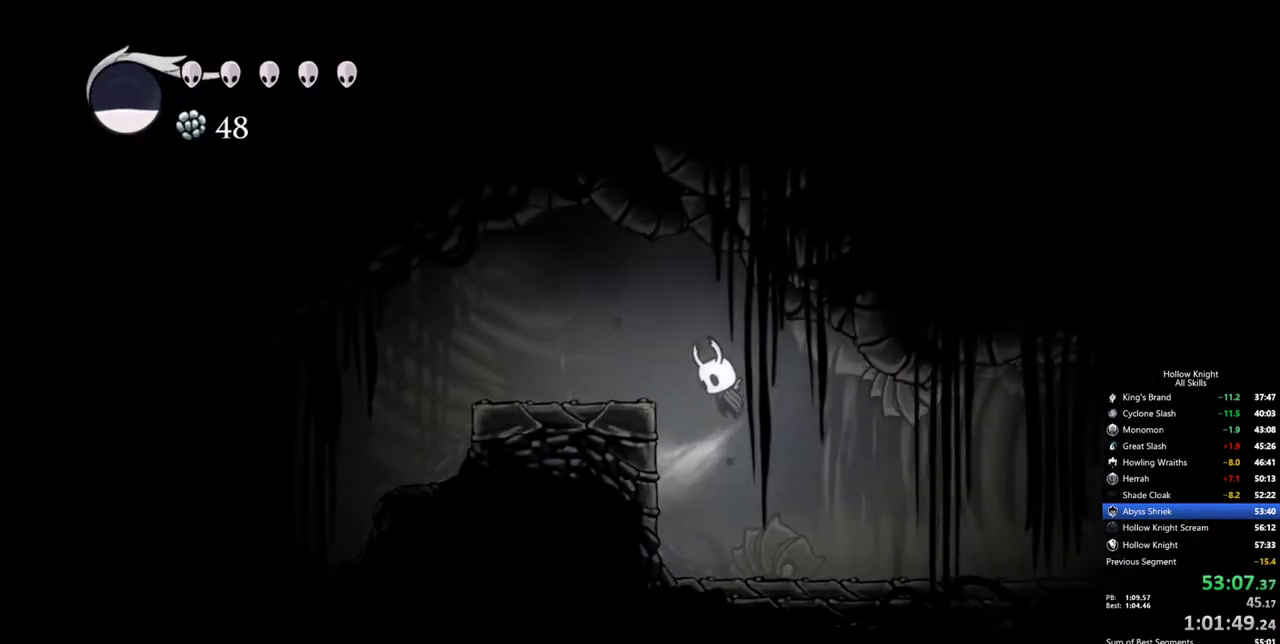
{"keys": ["left"], "events": [[100, "dash", "down"], [134, "jump", "up"], [234, "dash", "up"]]}
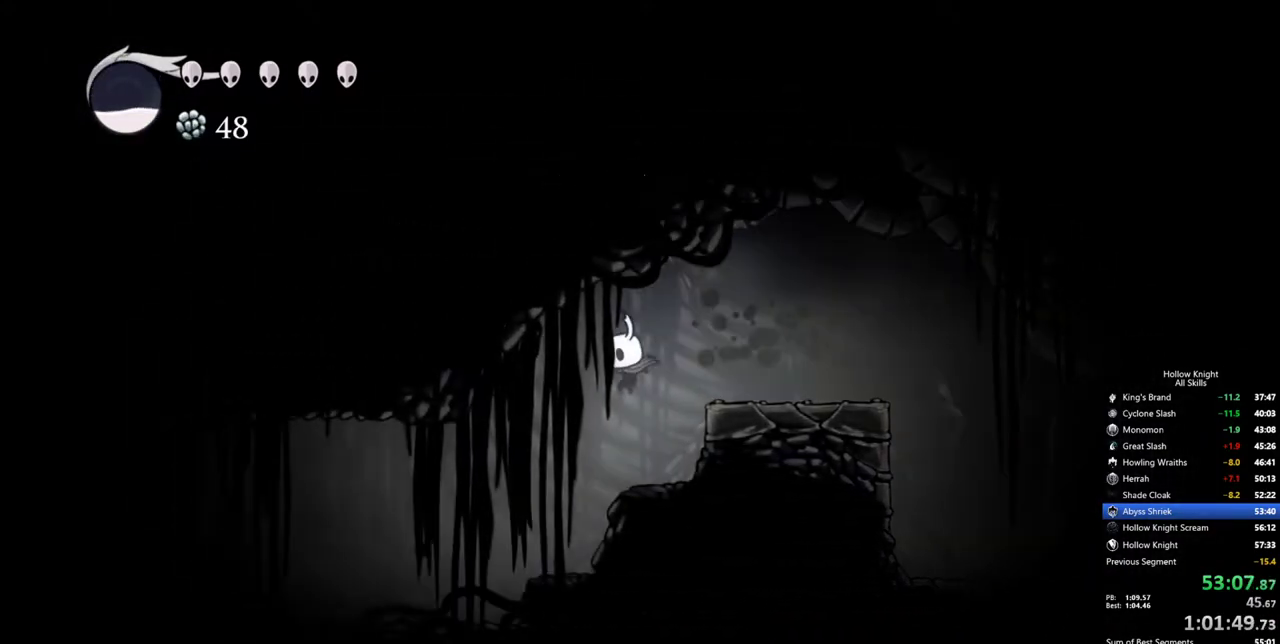
{"keys": [], "events": [[67, "left", "up"], [350, "cdash", "down"], [484, "cdash", "up"]]}
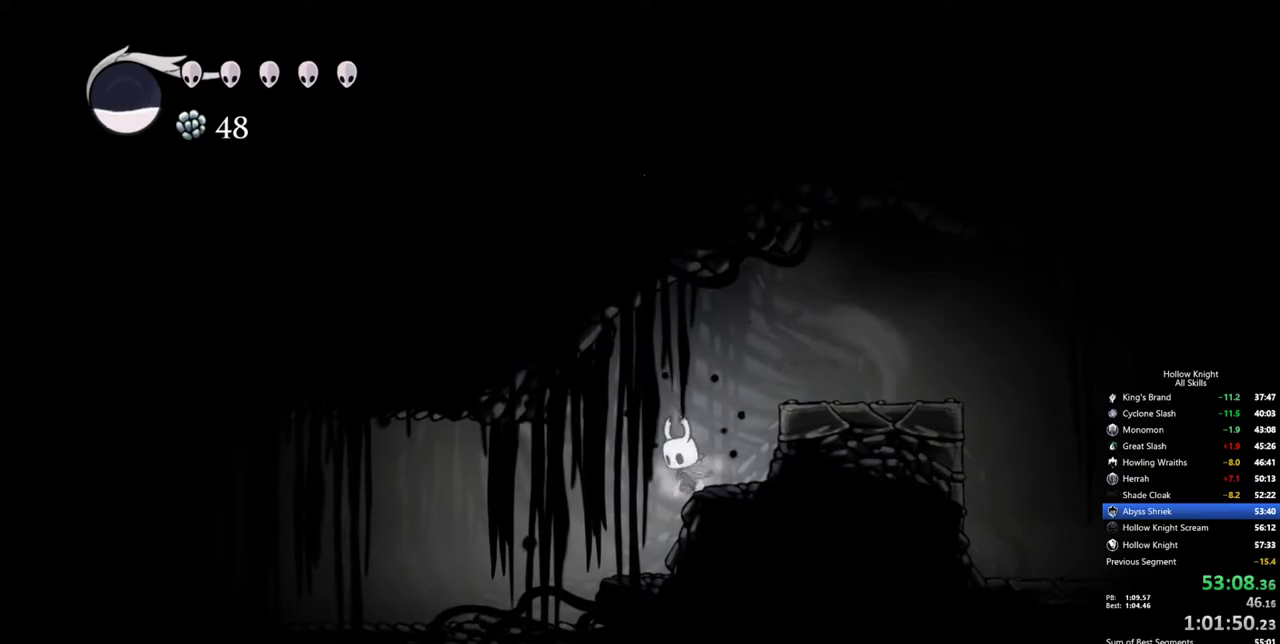
{"keys": [], "events": [[34, "left", "down"], [167, "left", "up"], [367, "left", "down"], [450, "left", "up"]]}
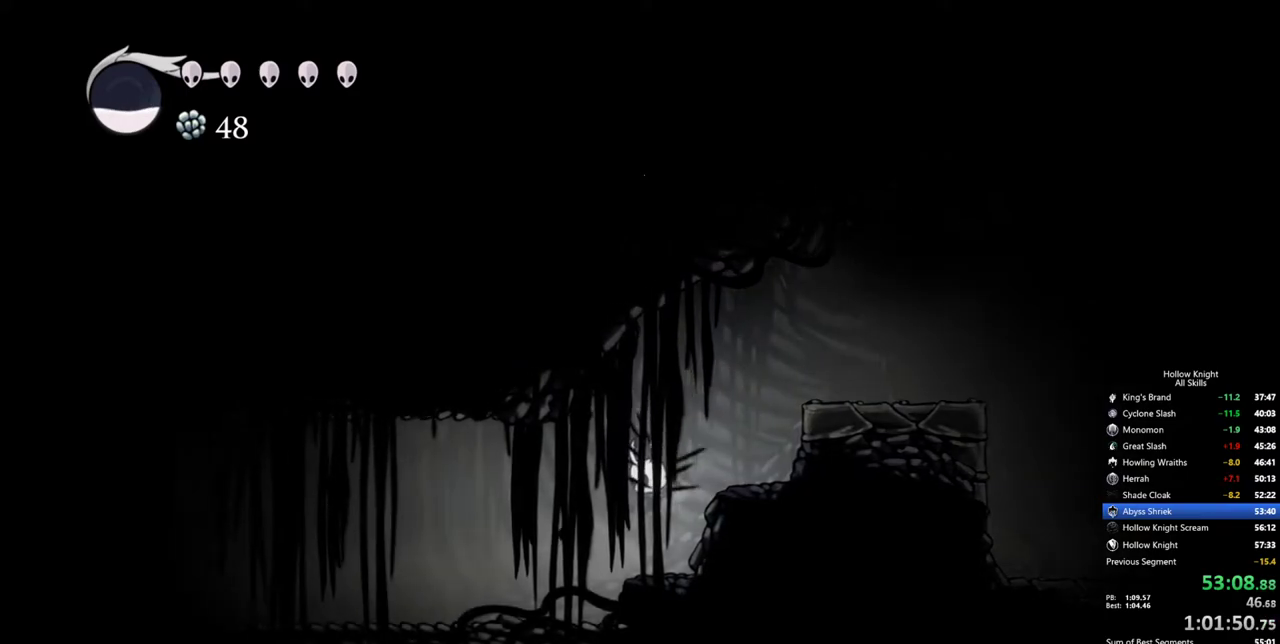
{"keys": ["cdash"], "events": [[284, "cdash", "down"]]}
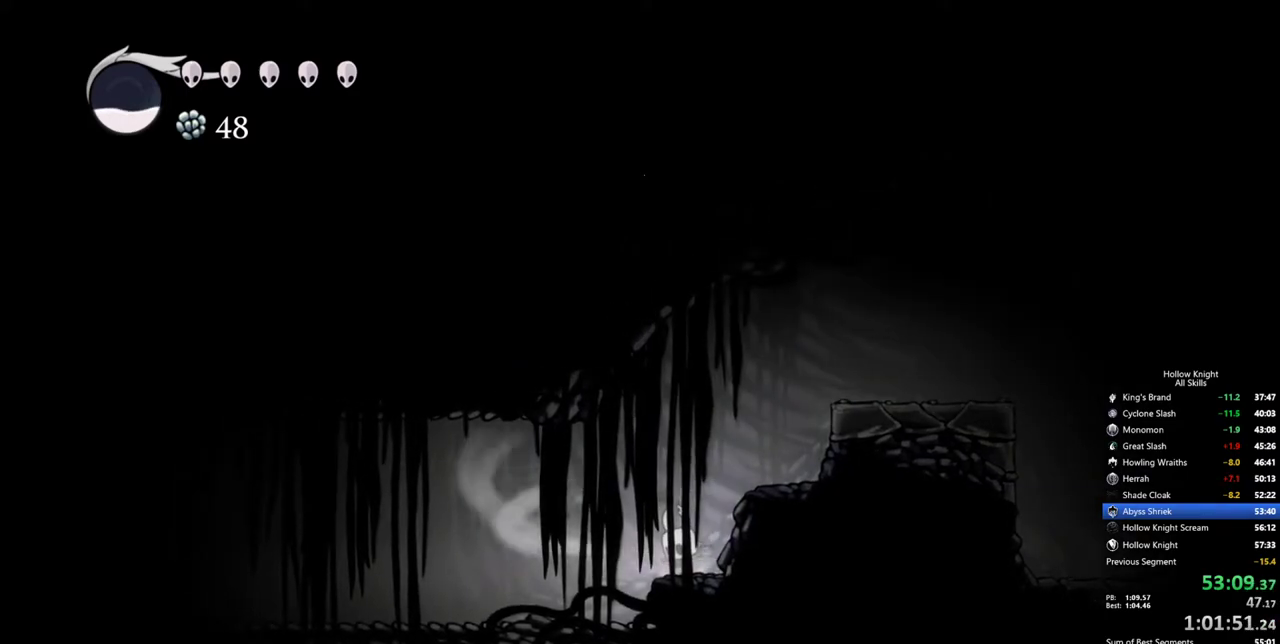
{"keys": ["cdash"], "events": []}
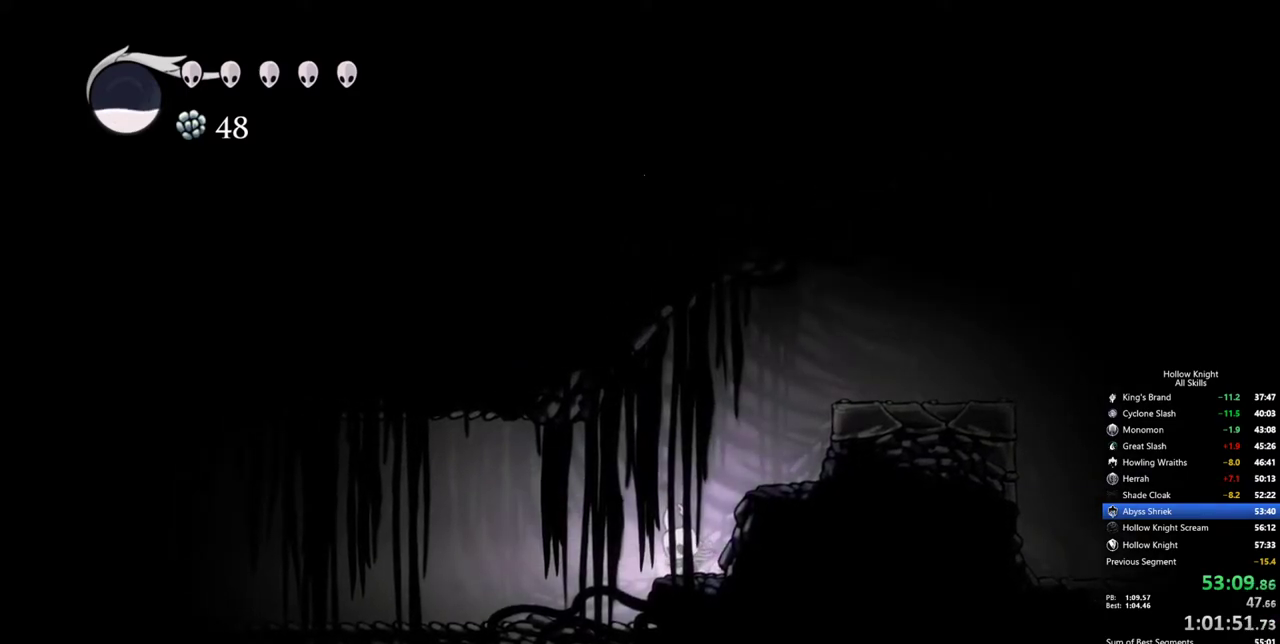
{"keys": [], "events": [[167, "cdash", "up"]]}
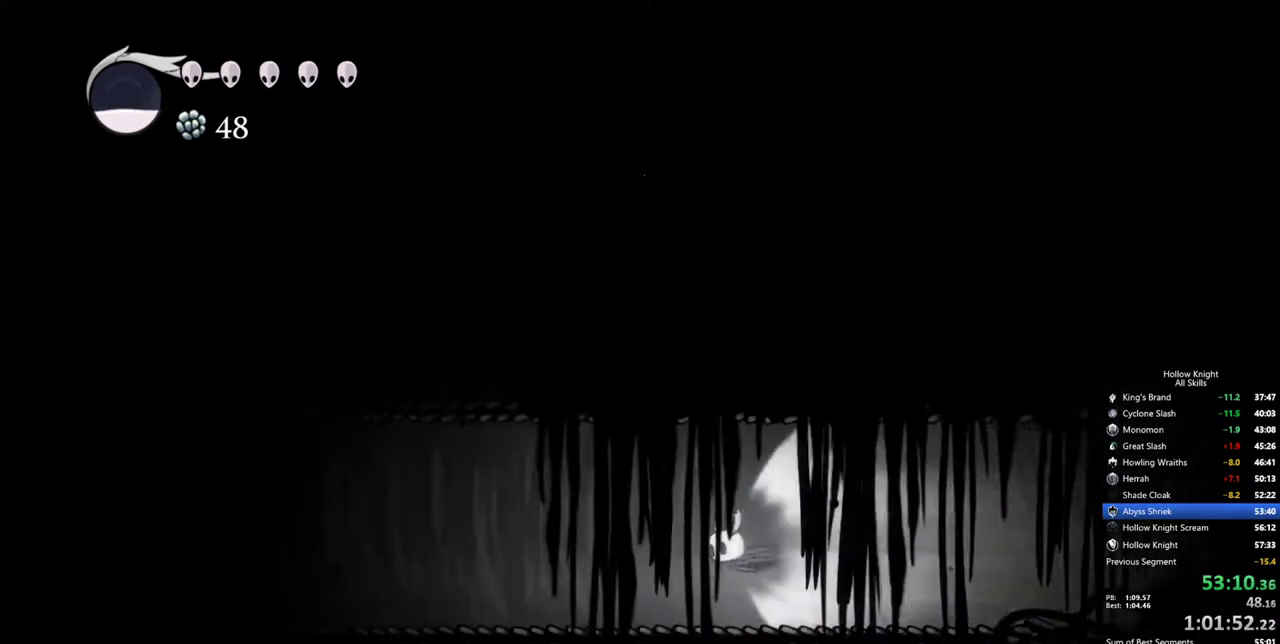
{"keys": [], "events": []}
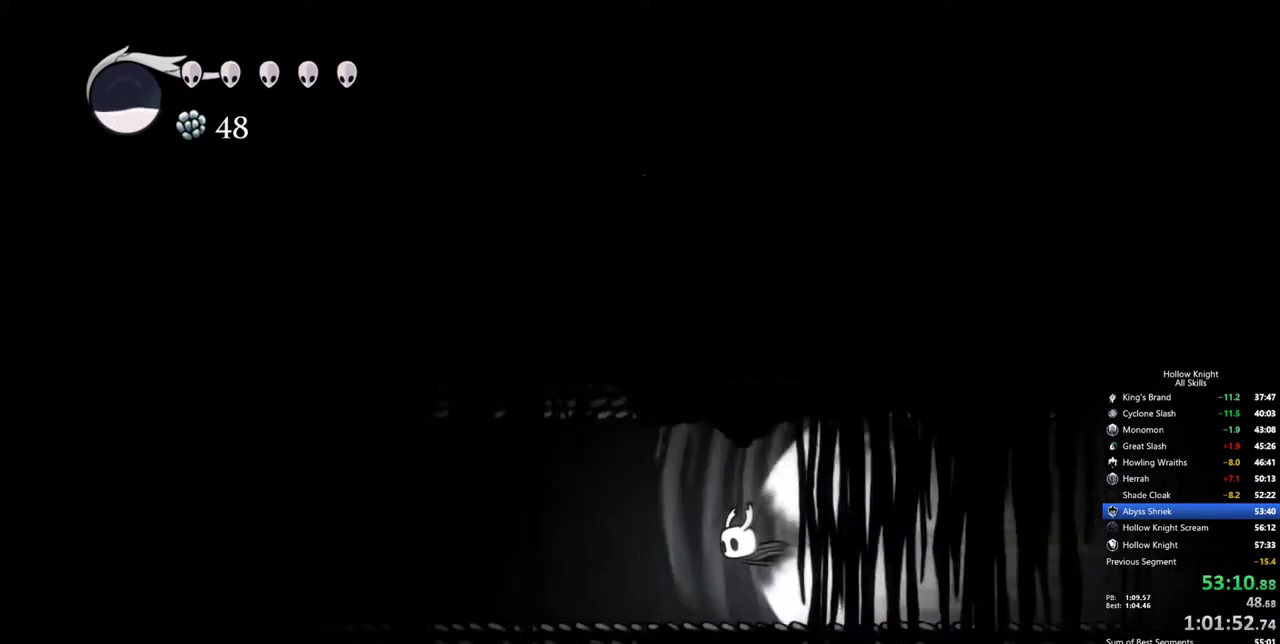
{"keys": [], "events": []}
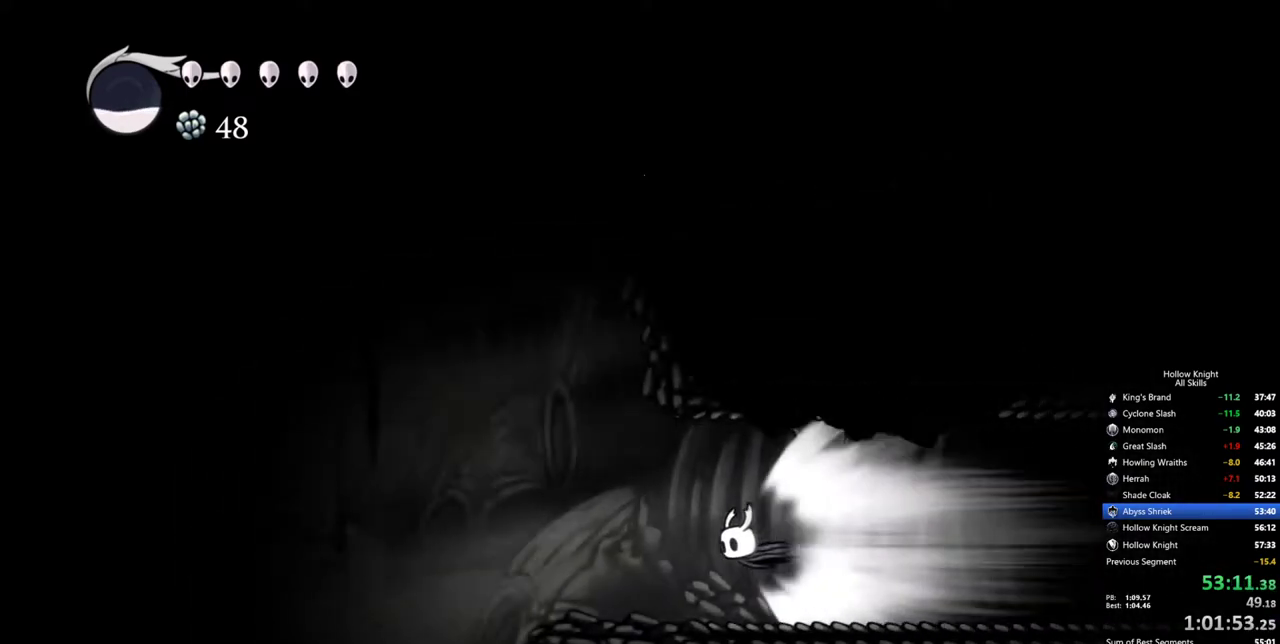
{"keys": ["spell", "up"], "events": [[217, "cdash", "down"], [317, "cdash", "up"], [317, "up", "down"], [367, "spell", "down"], [450, "spell", "up"], [500, "spell", "down"]]}
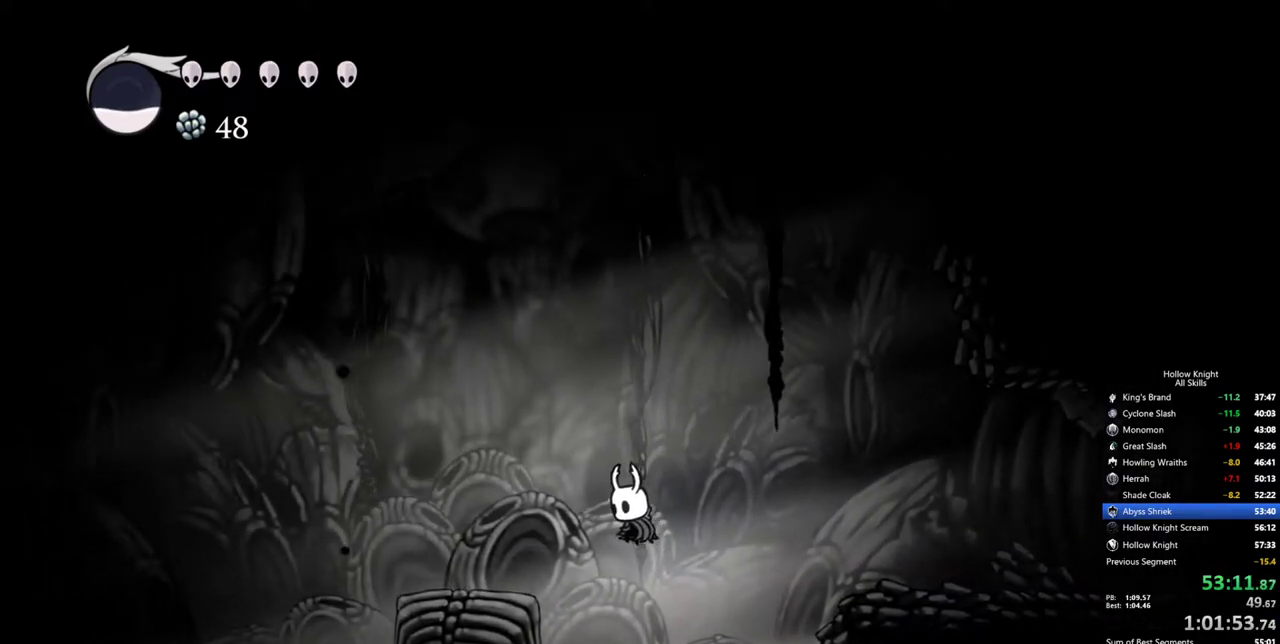
{"keys": ["spell", "up"], "events": [[100, "spell", "up"], [134, "spell", "down"], [417, "spell", "up"], [467, "spell", "down"]]}
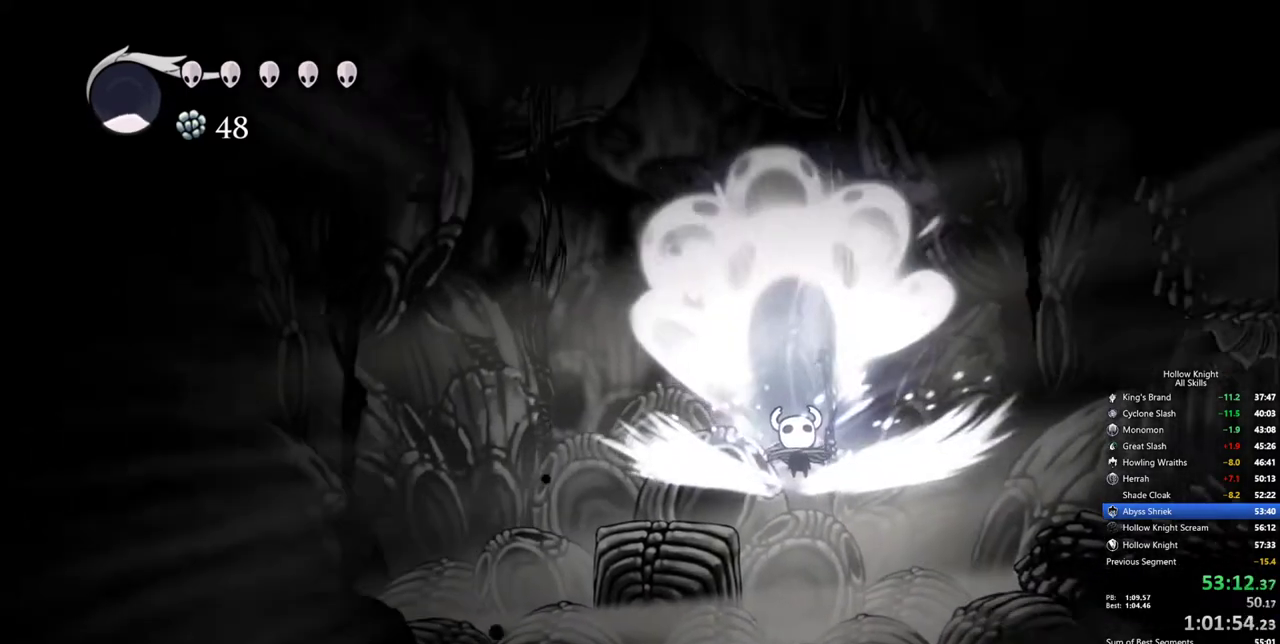
{"keys": [], "events": [[67, "spell", "up"], [150, "up", "up"]]}